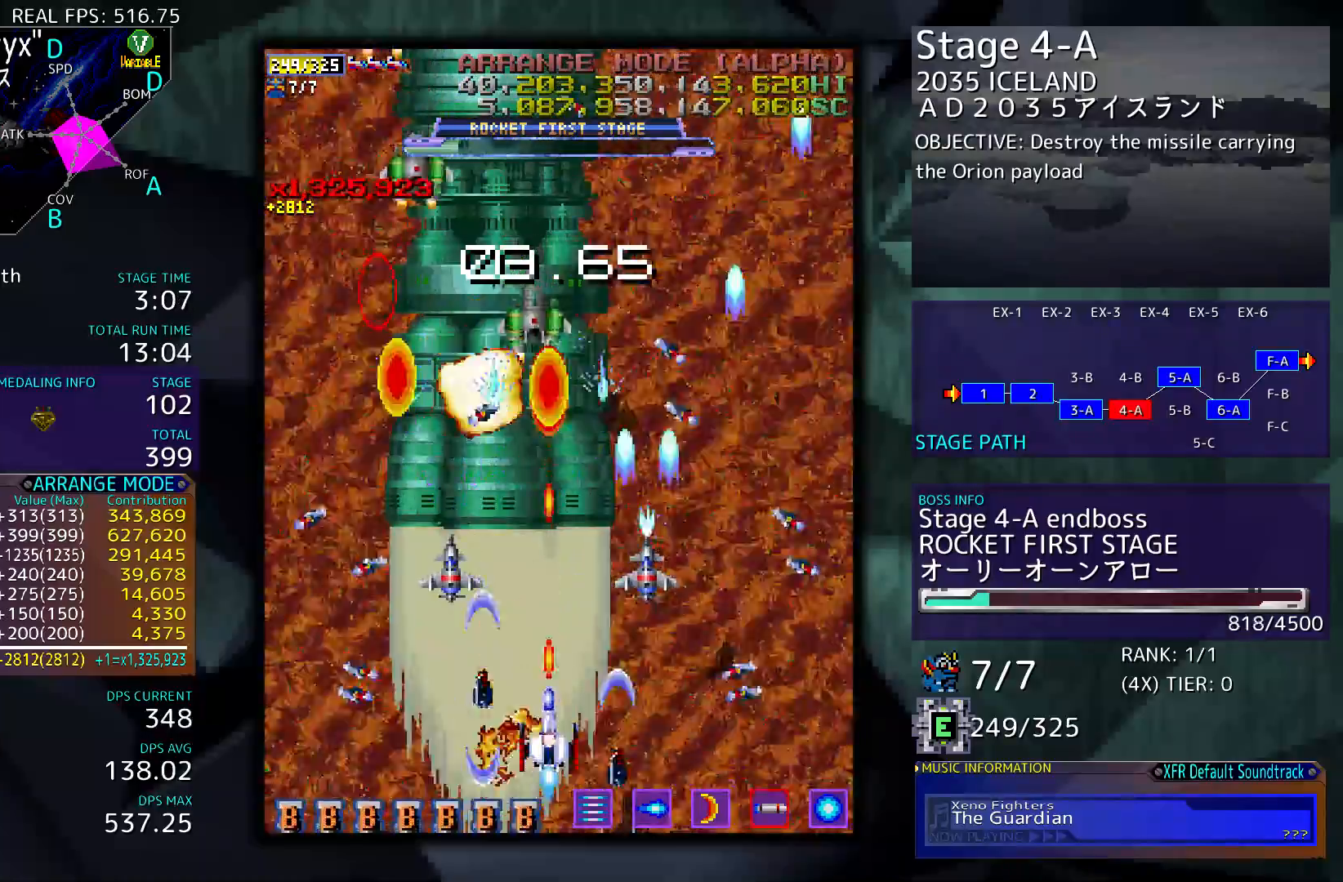
Gameplay with a controller; each line is a JSON object with the inputs held at the frame after it. "events" lists button and stick changes between this image and that frame as [ms after this image, input, new state], when the widget could be followed in between. Not read: L3 R3 other_buttons.
{"buttons": [], "events": [[17, "DPAD_LEFT", "down"], [83, "DPAD_LEFT", "up"]]}
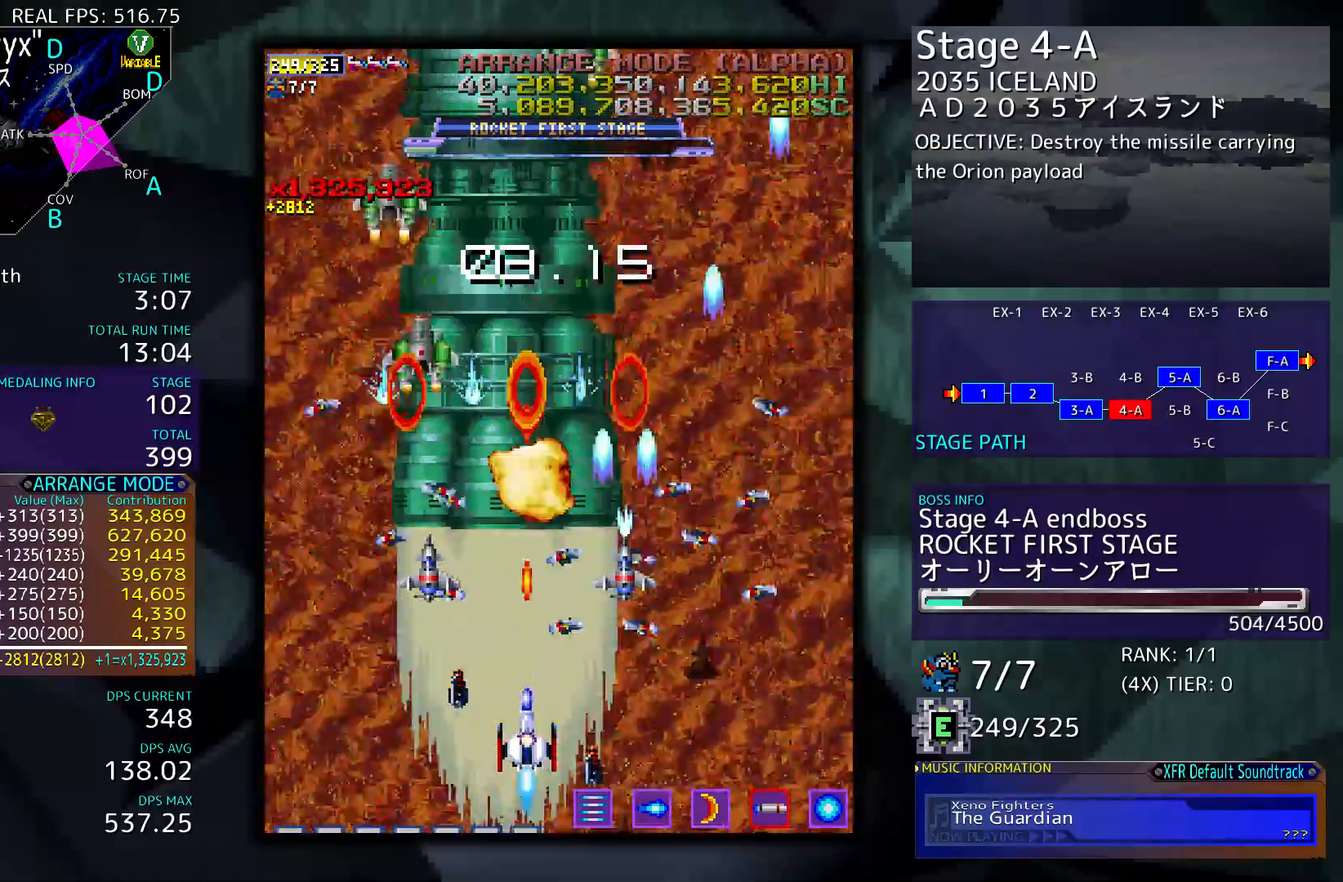
{"buttons": [], "events": []}
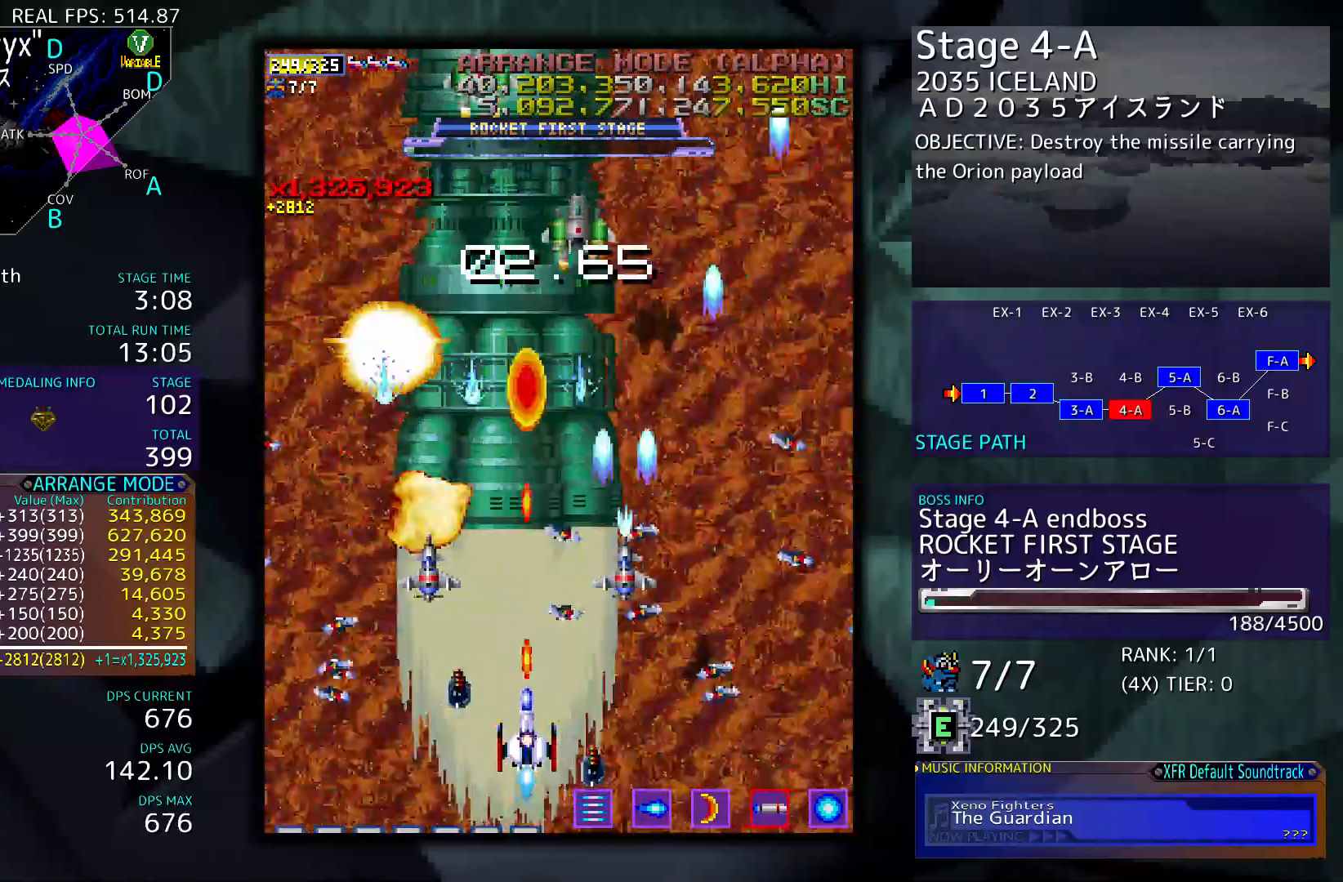
{"buttons": [], "events": []}
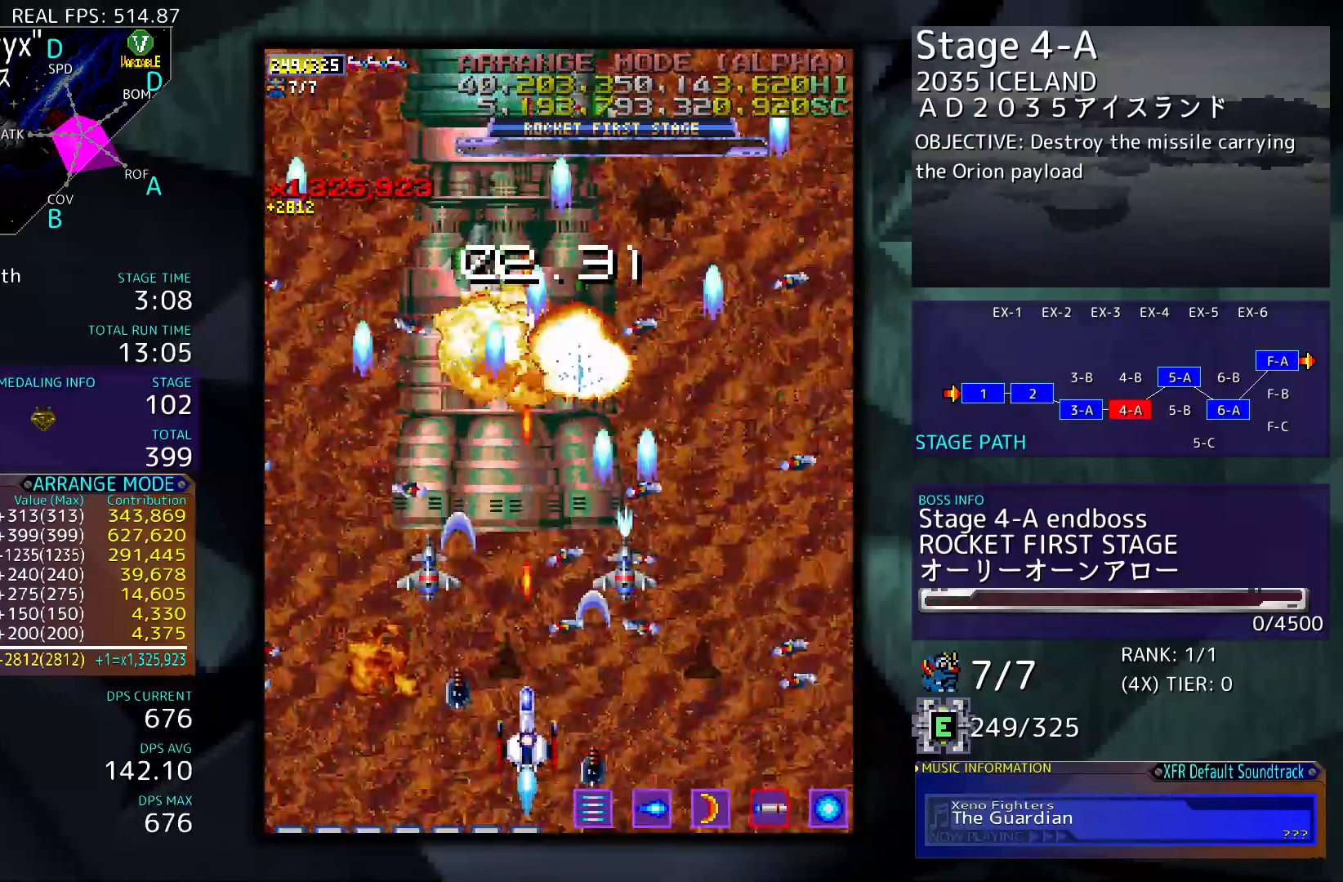
{"buttons": [], "events": [[17, "DPAD_DOWN", "down"], [83, "DPAD_LEFT", "down"], [217, "DPAD_DOWN", "up"], [450, "DPAD_LEFT", "up"]]}